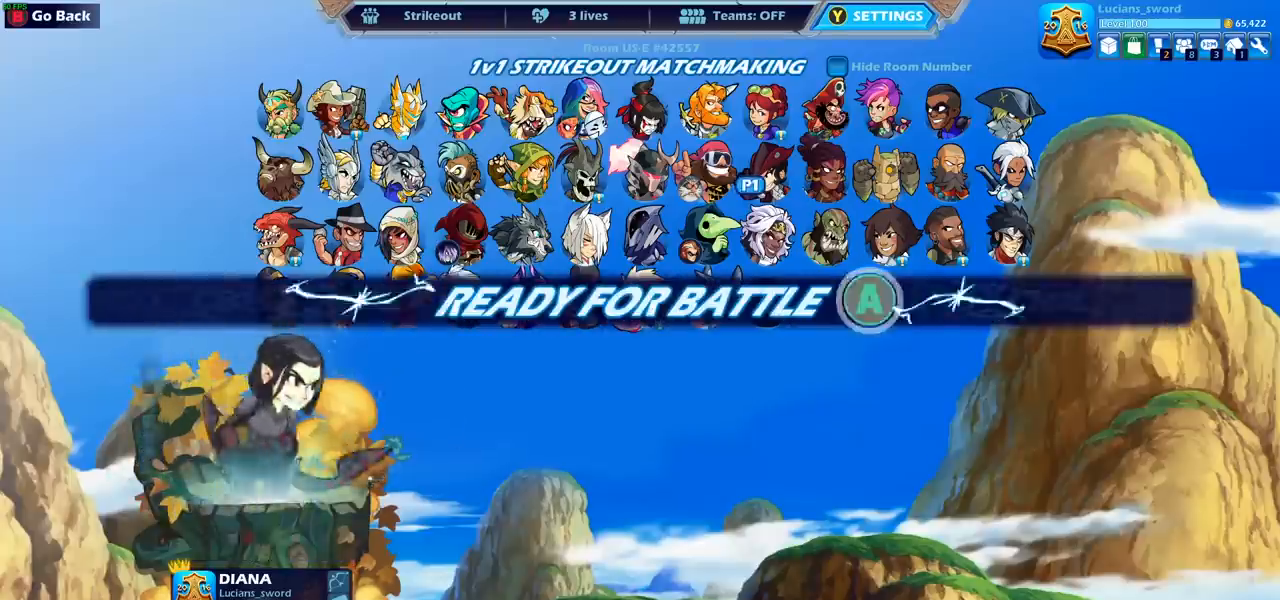
Gameplay with a controller (PlayStation layout); each line is a JSON object with the inputs held at the frame after it. "events" lists button and stick changes between this image and that frame as [ms after this image, input, new state], when the widget could be followed in between. Not read: R1.
{"buttons": [], "left_stick": "center", "right_stick": "center", "events": []}
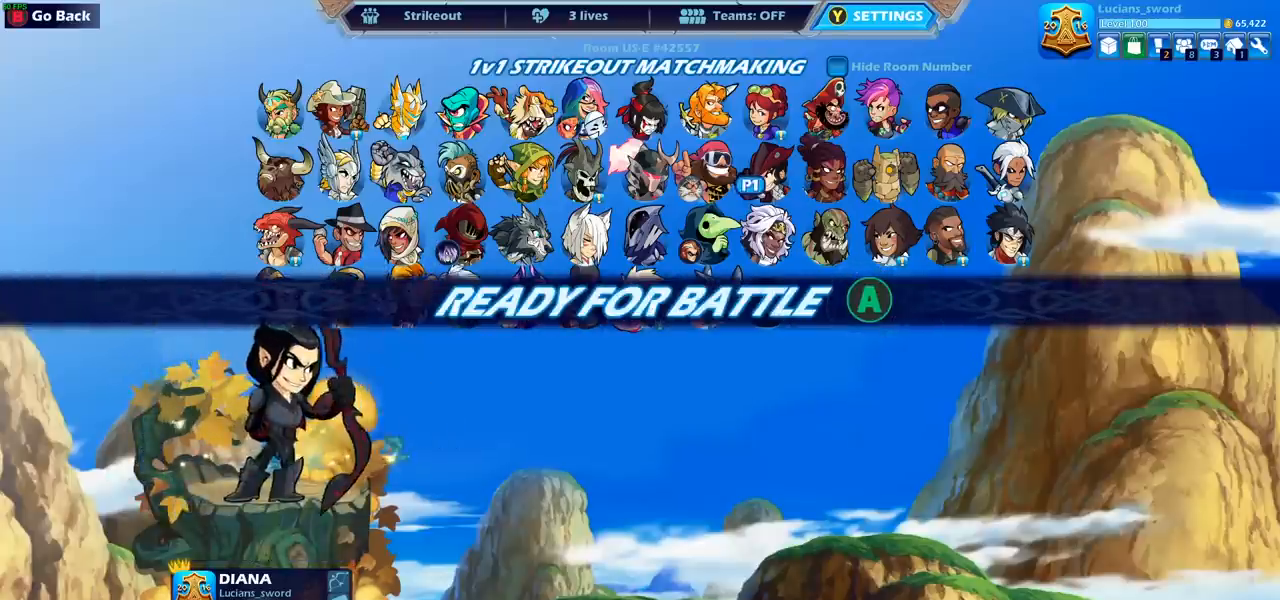
{"buttons": [], "left_stick": "center", "right_stick": "center", "events": []}
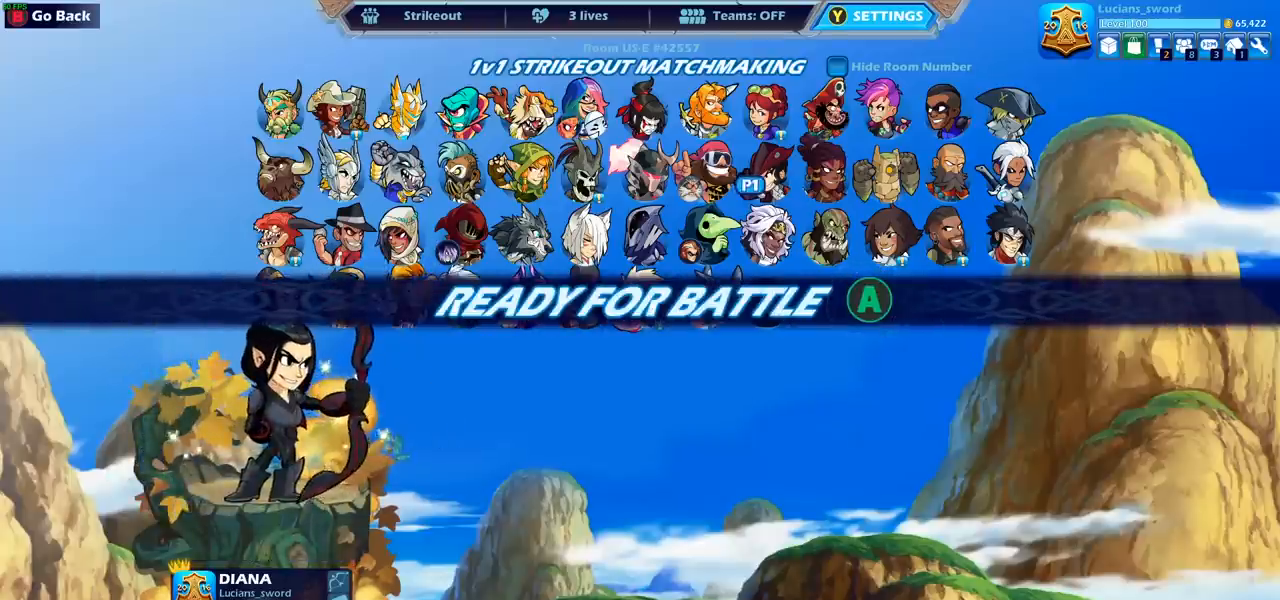
{"buttons": [], "left_stick": "center", "right_stick": "center", "events": [[33, "CROSS", "down"], [150, "CROSS", "up"]]}
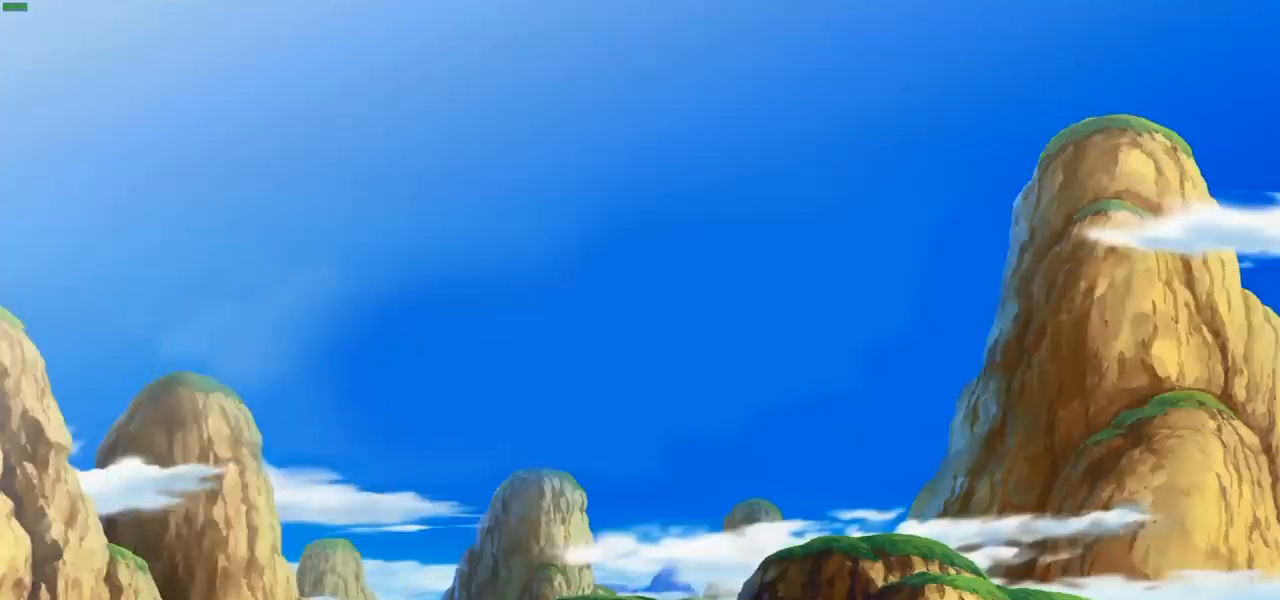
{"buttons": [], "left_stick": "center", "right_stick": "center", "events": []}
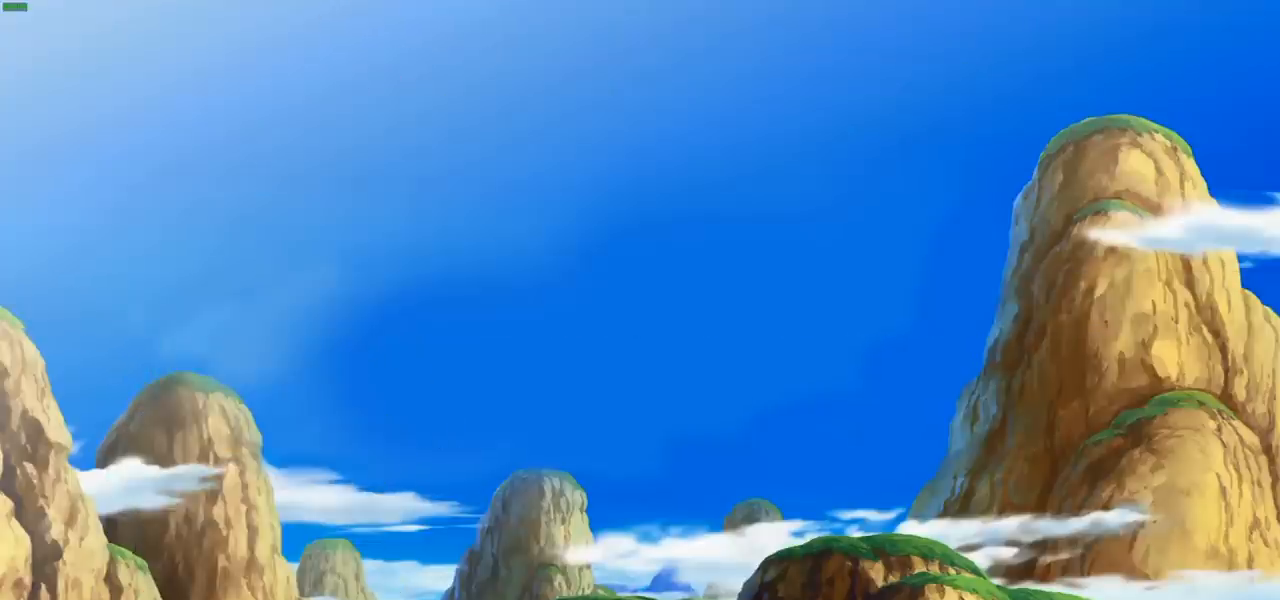
{"buttons": [], "left_stick": "center", "right_stick": "center", "events": []}
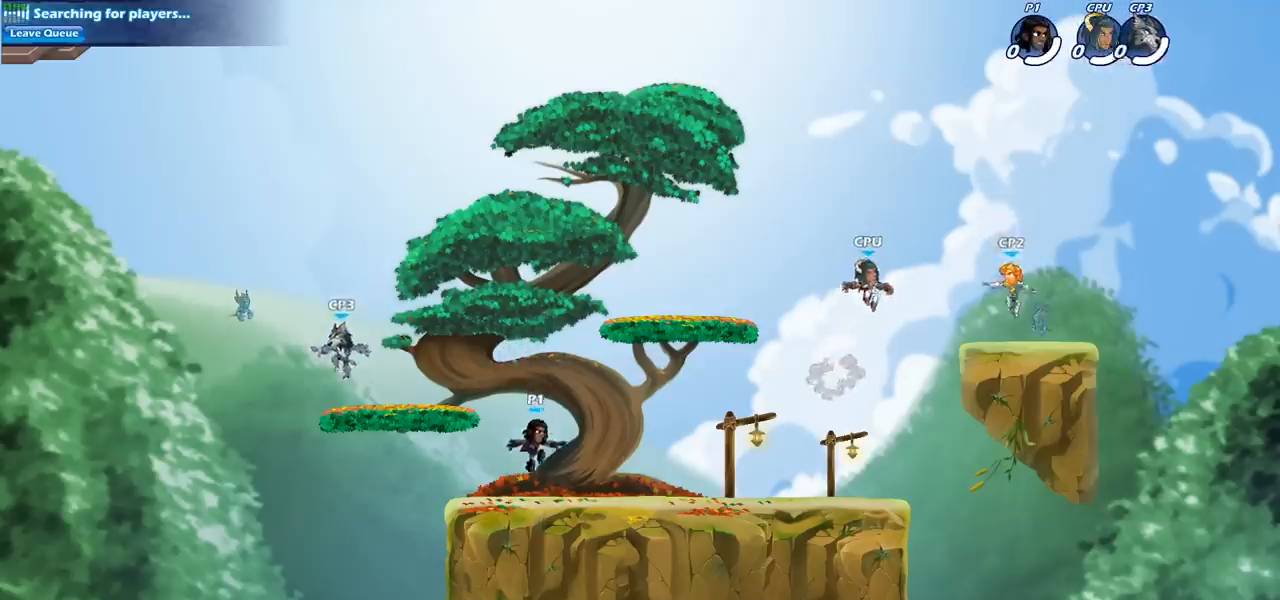
{"buttons": [], "left_stick": "center", "right_stick": "center", "events": []}
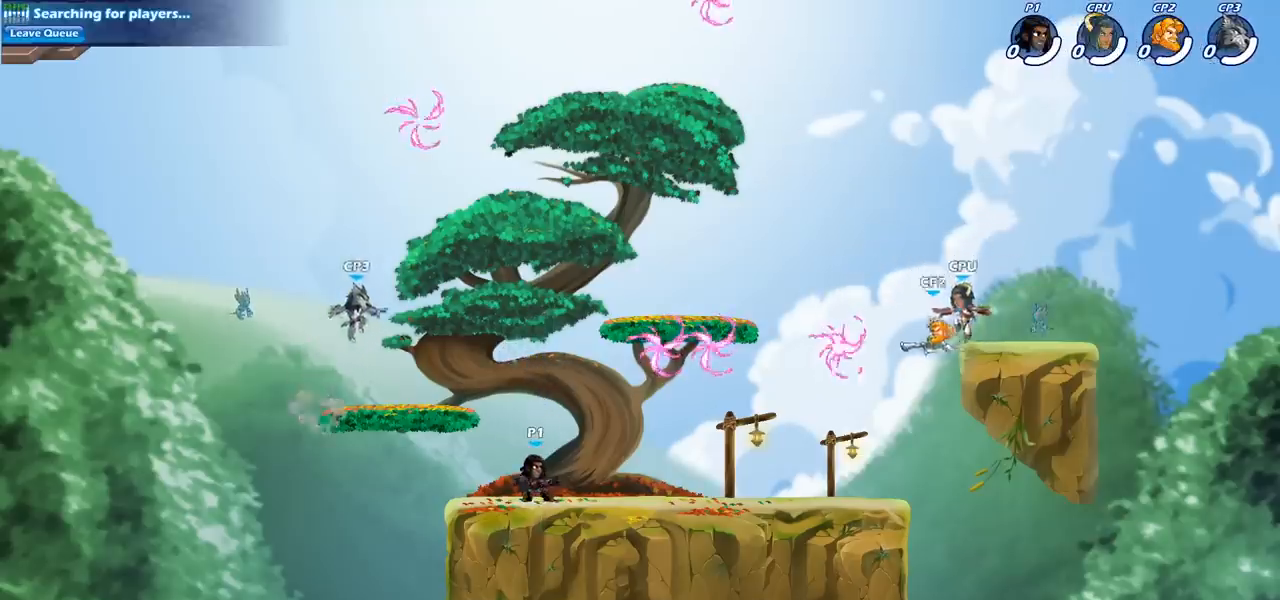
{"buttons": [], "left_stick": "center", "right_stick": "center", "events": [[33, "left_stick", "up-right"], [183, "CROSS", "down"], [183, "R2", "down"], [283, "CROSS", "up"], [317, "R2", "up"], [467, "left_stick", "center"]]}
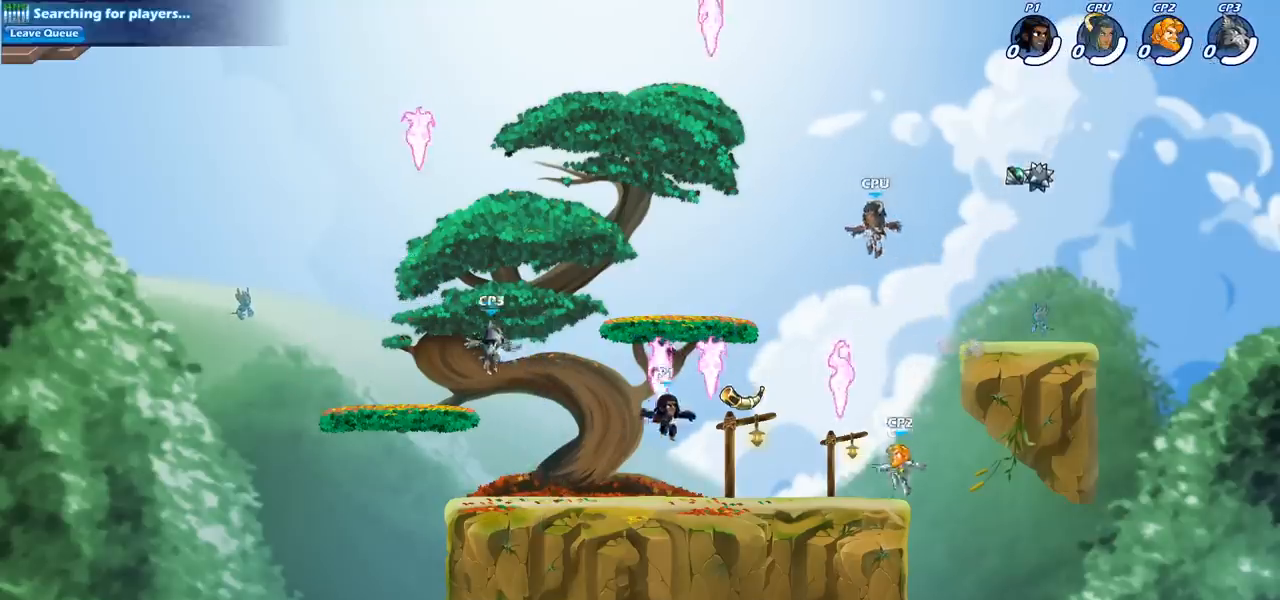
{"buttons": [], "left_stick": "right", "right_stick": "center", "events": [[283, "left_stick", "right"]]}
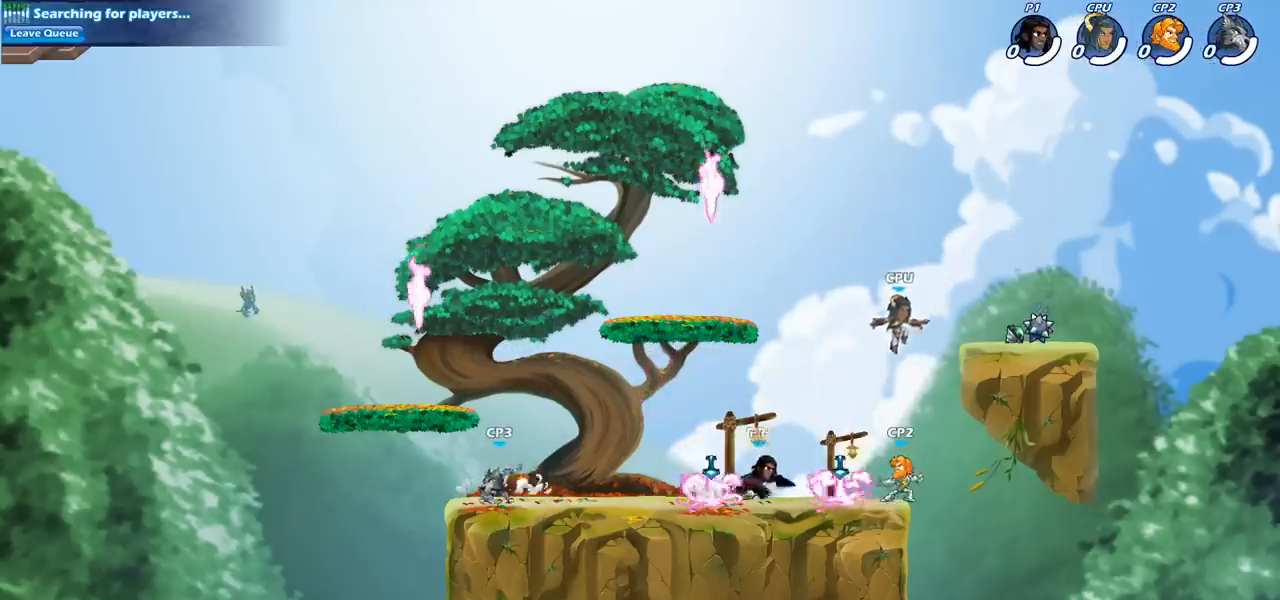
{"buttons": [], "left_stick": "center", "right_stick": "center", "events": [[83, "SQUARE", "down"], [200, "SQUARE", "up"], [250, "left_stick", "center"]]}
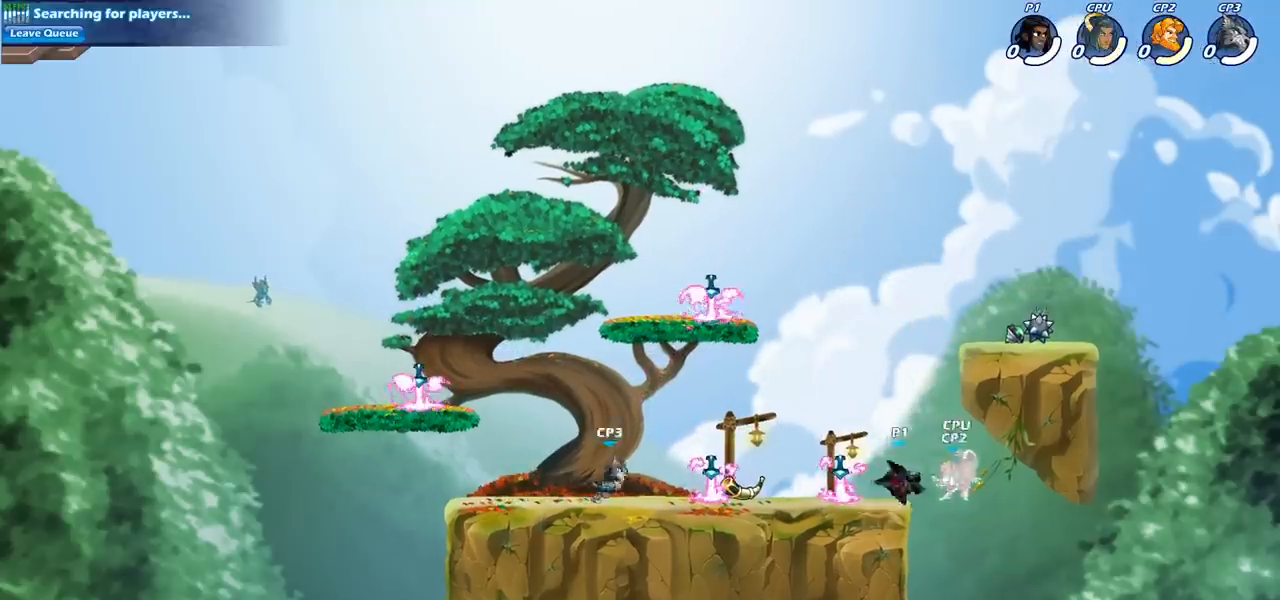
{"buttons": [], "left_stick": "center", "right_stick": "center", "events": [[33, "left_stick", "right"], [167, "SQUARE", "down"], [183, "left_stick", "center"], [233, "SQUARE", "up"]]}
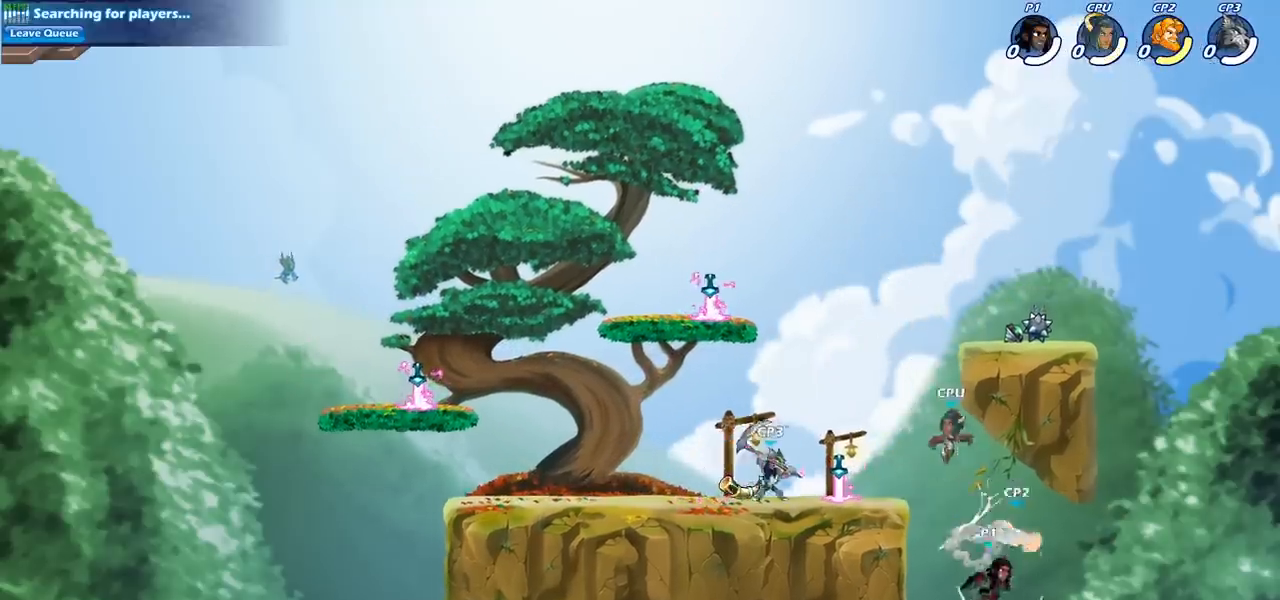
{"buttons": [], "left_stick": "up-left", "right_stick": "center", "events": [[83, "left_stick", "right"], [233, "left_stick", "center"], [250, "CROSS", "down"], [300, "left_stick", "right"], [367, "CROSS", "up"], [500, "left_stick", "up-left"]]}
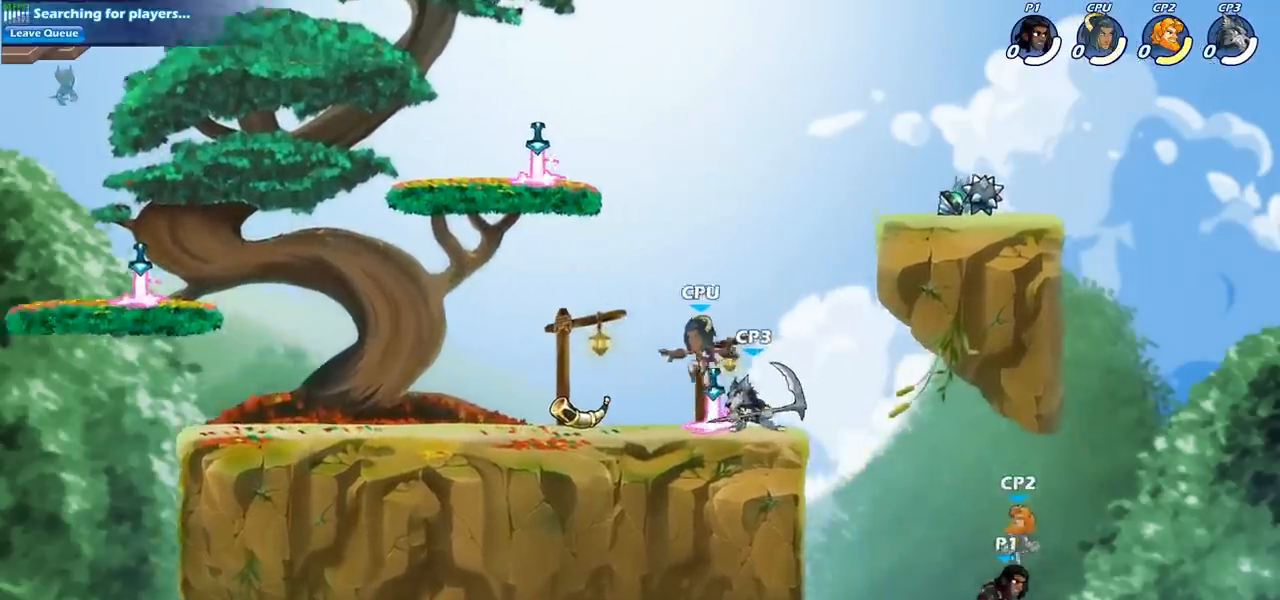
{"buttons": [], "left_stick": "left", "right_stick": "center", "events": [[100, "left_stick", "center"], [167, "CIRCLE", "down"], [267, "CIRCLE", "up"], [367, "left_stick", "left"]]}
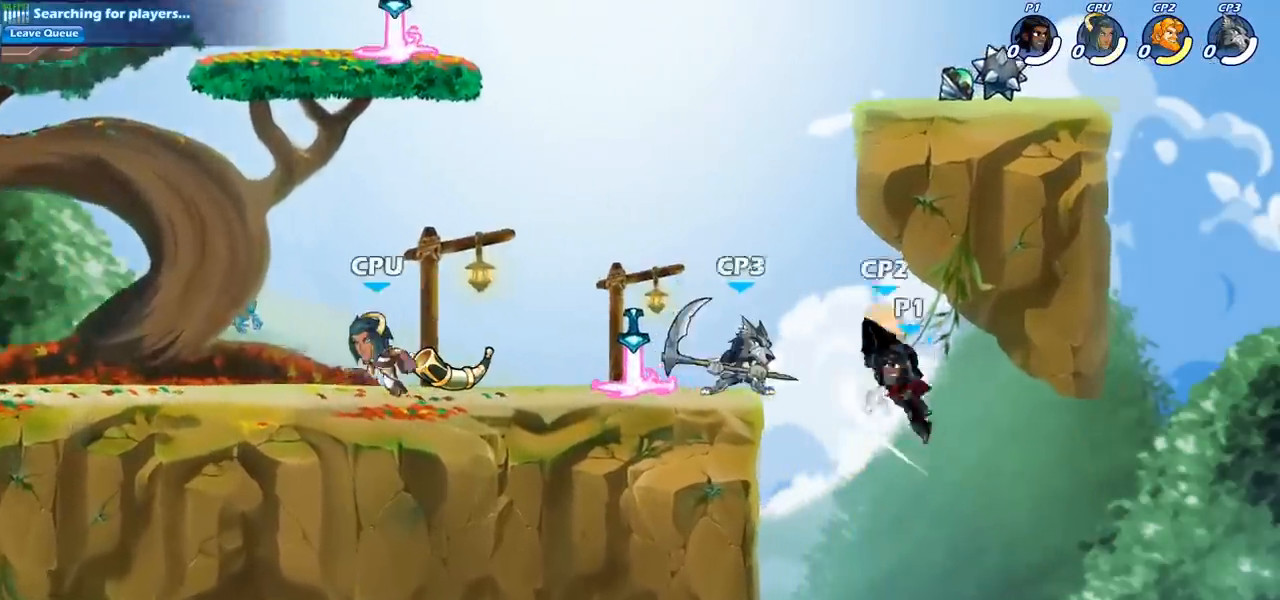
{"buttons": ["CROSS"], "left_stick": "center", "right_stick": "center", "events": [[50, "left_stick", "center"], [200, "left_stick", "left"], [400, "left_stick", "center"], [450, "CROSS", "down"]]}
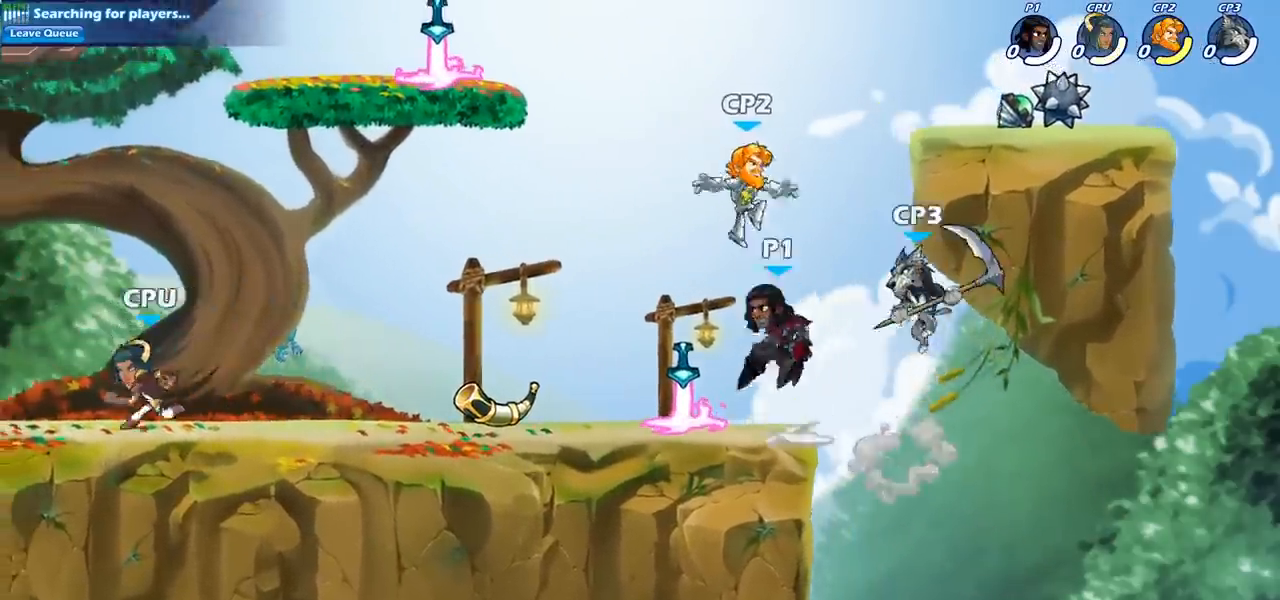
{"buttons": [], "left_stick": "right", "right_stick": "center", "events": [[17, "SQUARE", "down"], [100, "CROSS", "up"], [100, "SQUARE", "up"], [100, "left_stick", "left"], [167, "left_stick", "center"], [400, "left_stick", "right"]]}
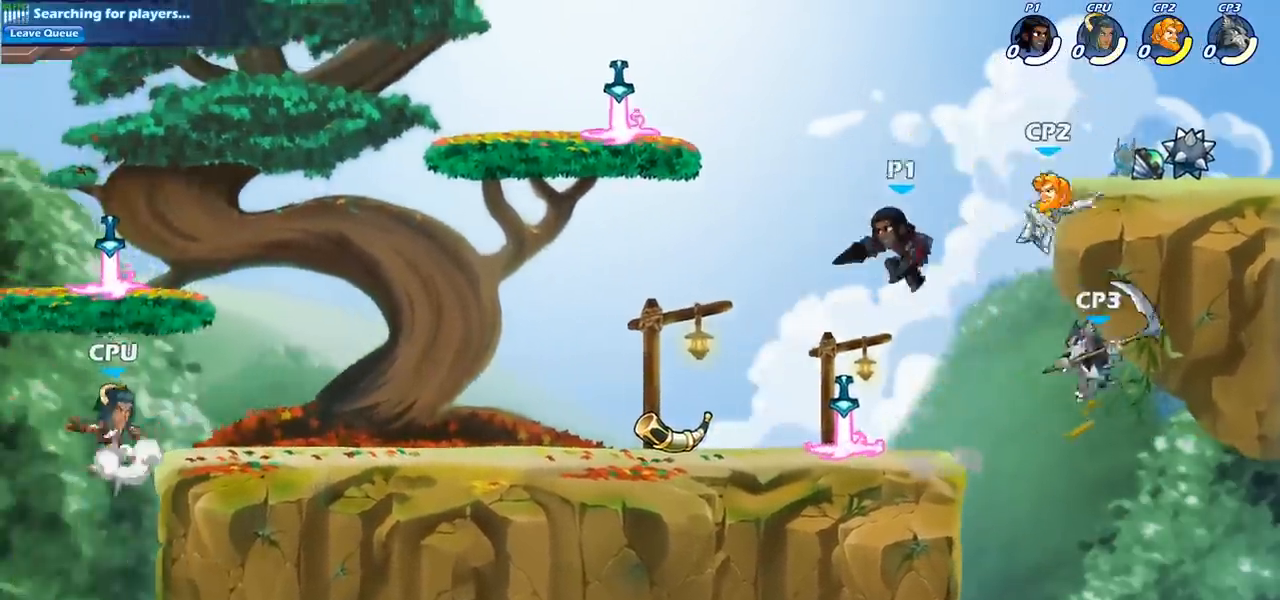
{"buttons": [], "left_stick": "down-right", "right_stick": "center", "events": [[150, "left_stick", "down-left"], [467, "left_stick", "down-right"]]}
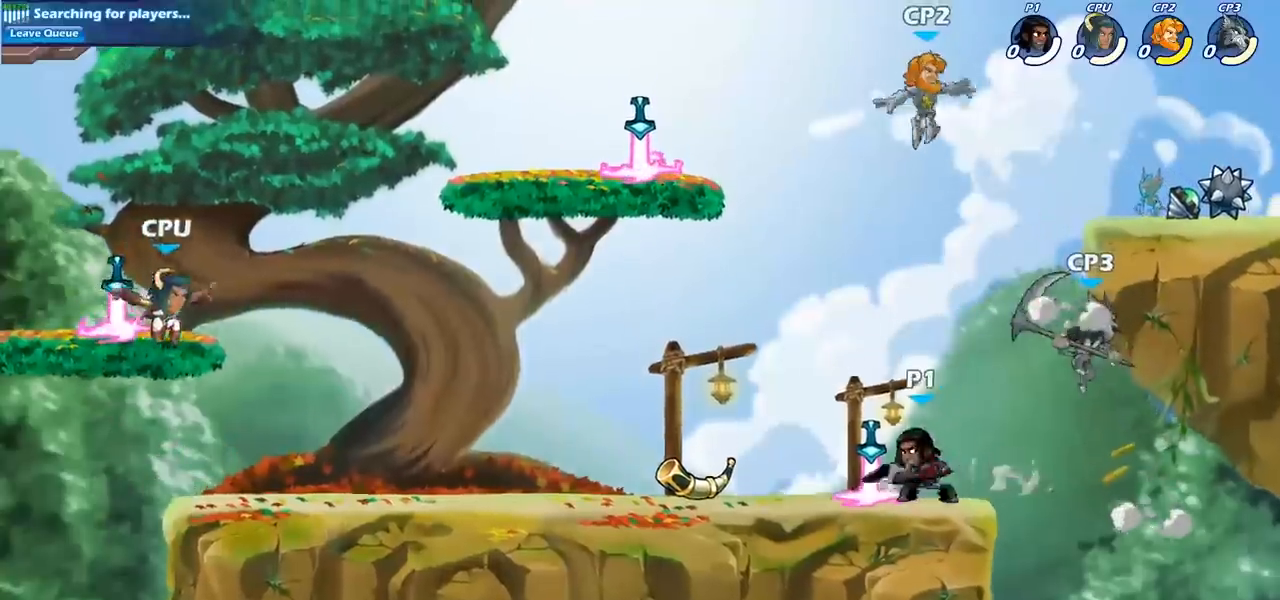
{"buttons": [], "left_stick": "center", "right_stick": "center", "events": [[67, "left_stick", "down"], [83, "CIRCLE", "down"], [150, "CIRCLE", "up"], [233, "left_stick", "center"]]}
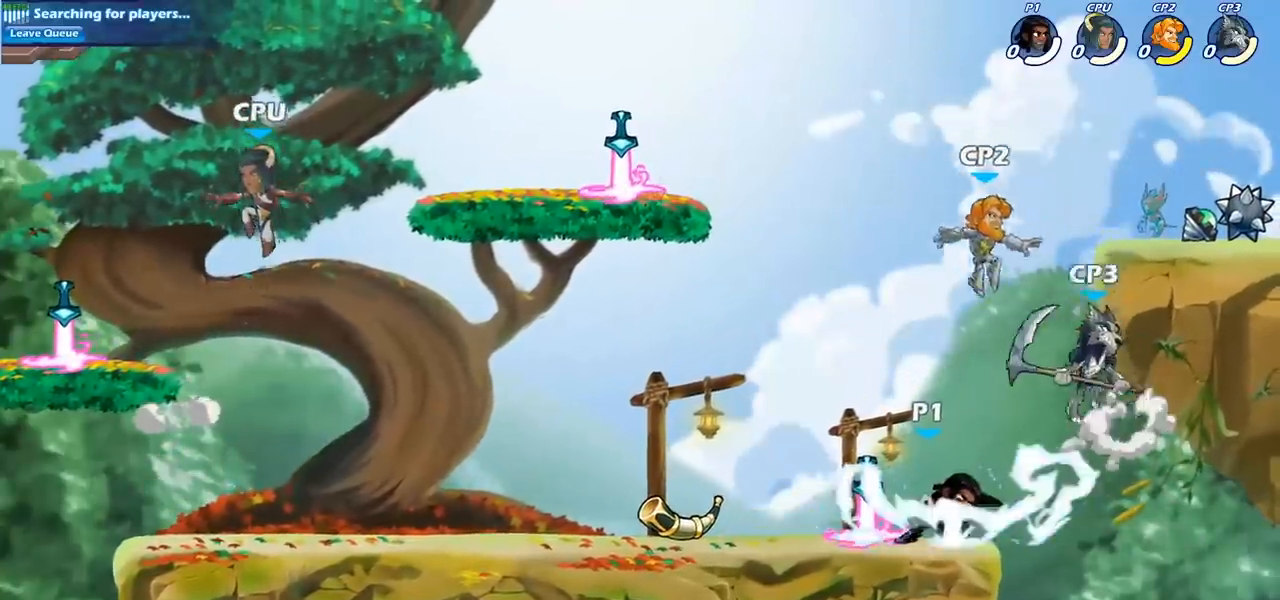
{"buttons": [], "left_stick": "center", "right_stick": "center", "events": [[383, "SQUARE", "down"], [483, "SQUARE", "up"]]}
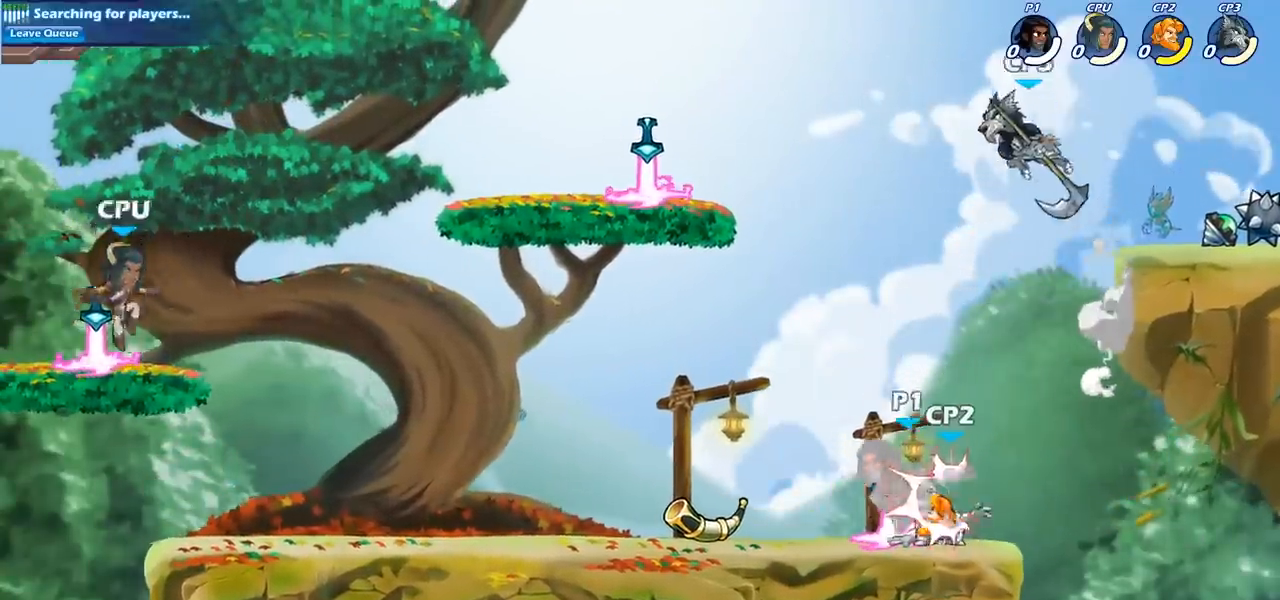
{"buttons": [], "left_stick": "center", "right_stick": "center", "events": [[83, "SQUARE", "down"], [200, "SQUARE", "up"], [317, "SQUARE", "down"], [417, "SQUARE", "up"]]}
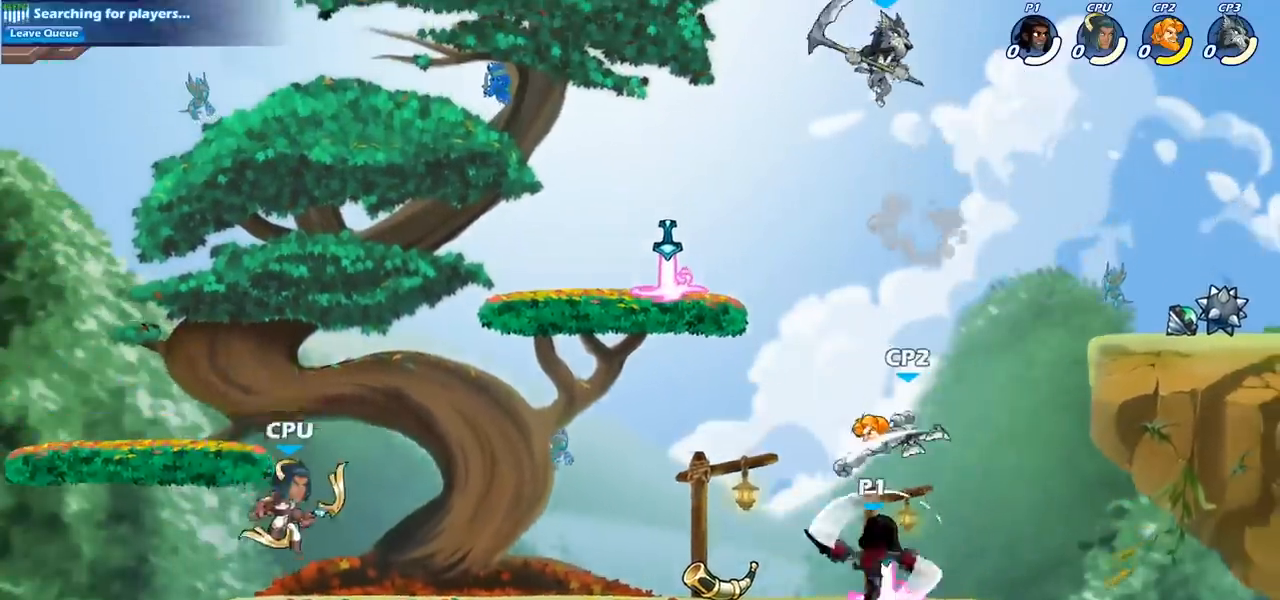
{"buttons": [], "left_stick": "down-left", "right_stick": "center", "events": [[450, "left_stick", "down-left"]]}
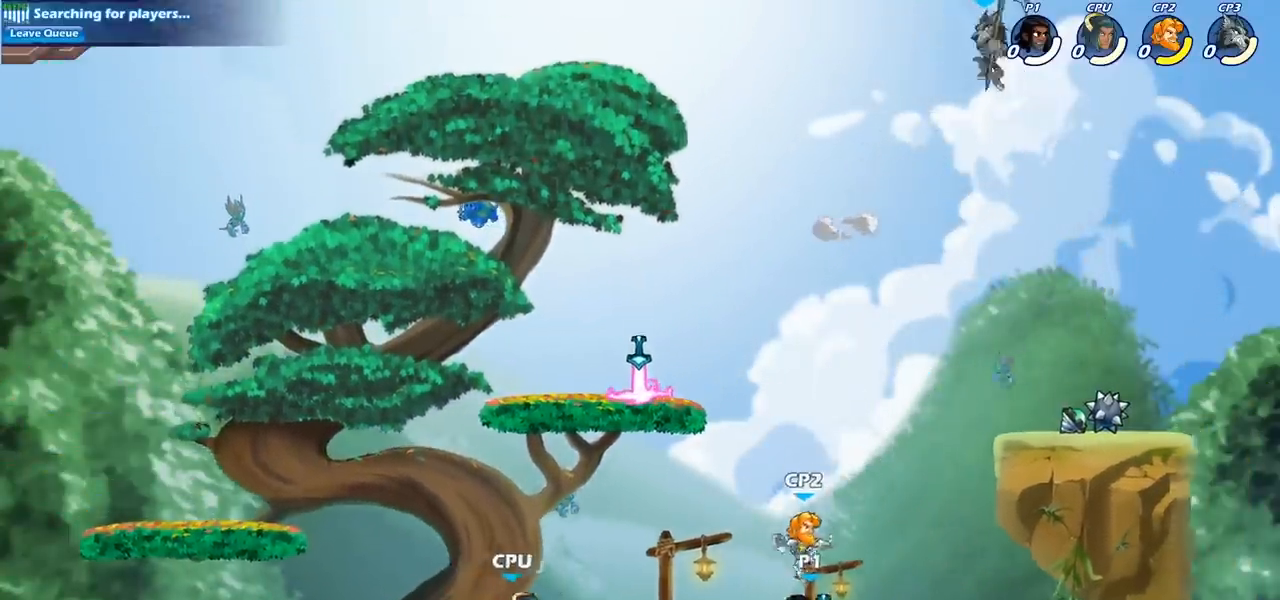
{"buttons": ["CROSS", "SQUARE"], "left_stick": "center", "right_stick": "center", "events": [[17, "SQUARE", "down"], [117, "SQUARE", "up"], [133, "left_stick", "center"], [417, "left_stick", "right"], [450, "CROSS", "down"], [500, "SQUARE", "down"], [500, "left_stick", "center"]]}
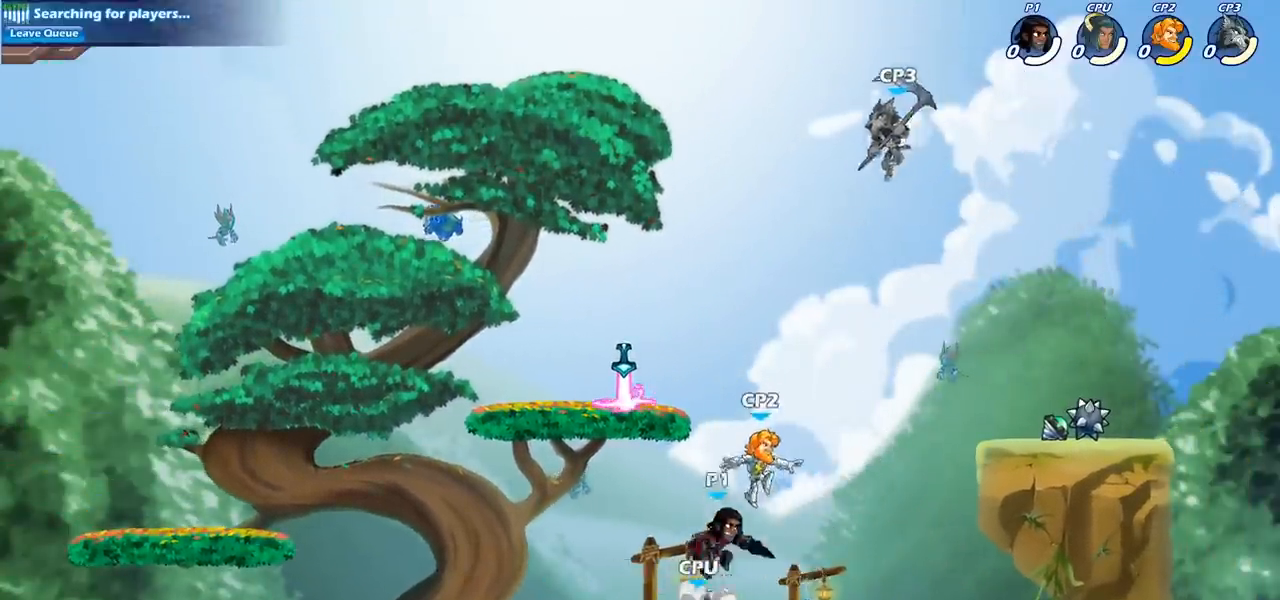
{"buttons": [], "left_stick": "right", "right_stick": "center", "events": [[67, "CROSS", "up"], [67, "SQUARE", "up"], [400, "left_stick", "right"]]}
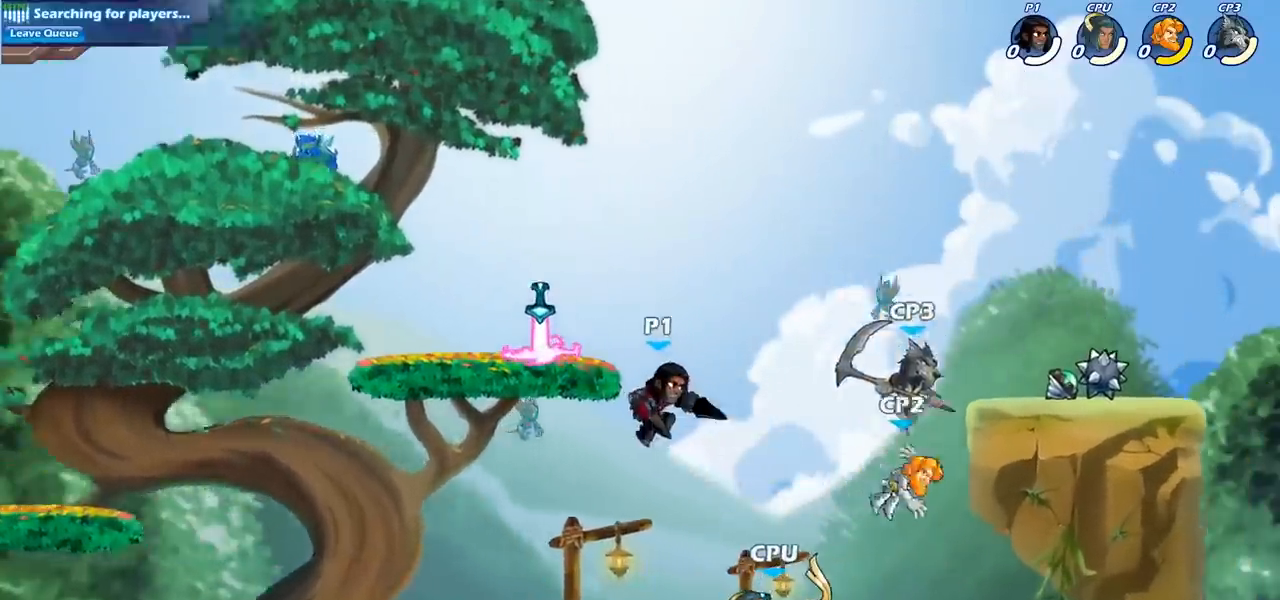
{"buttons": [], "left_stick": "center", "right_stick": "center", "events": [[133, "left_stick", "down"], [200, "SQUARE", "down"], [317, "SQUARE", "up"], [350, "left_stick", "center"]]}
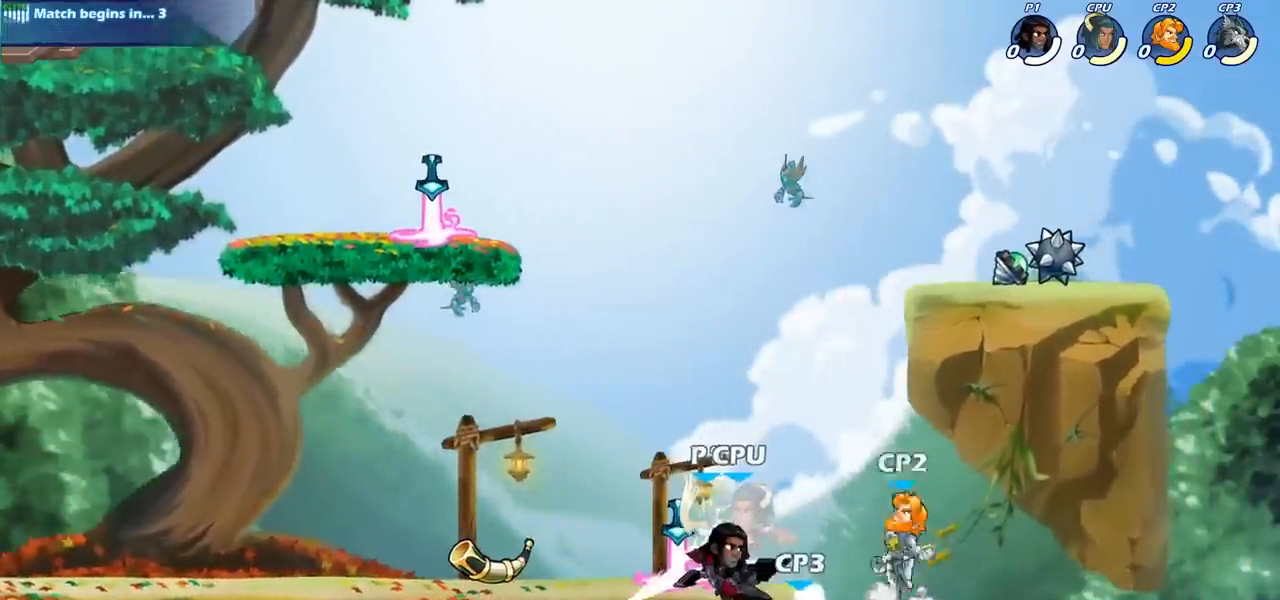
{"buttons": ["SQUARE"], "left_stick": "center", "right_stick": "center", "events": [[83, "SQUARE", "down"], [167, "SQUARE", "up"], [267, "SQUARE", "down"], [367, "SQUARE", "up"], [467, "SQUARE", "down"]]}
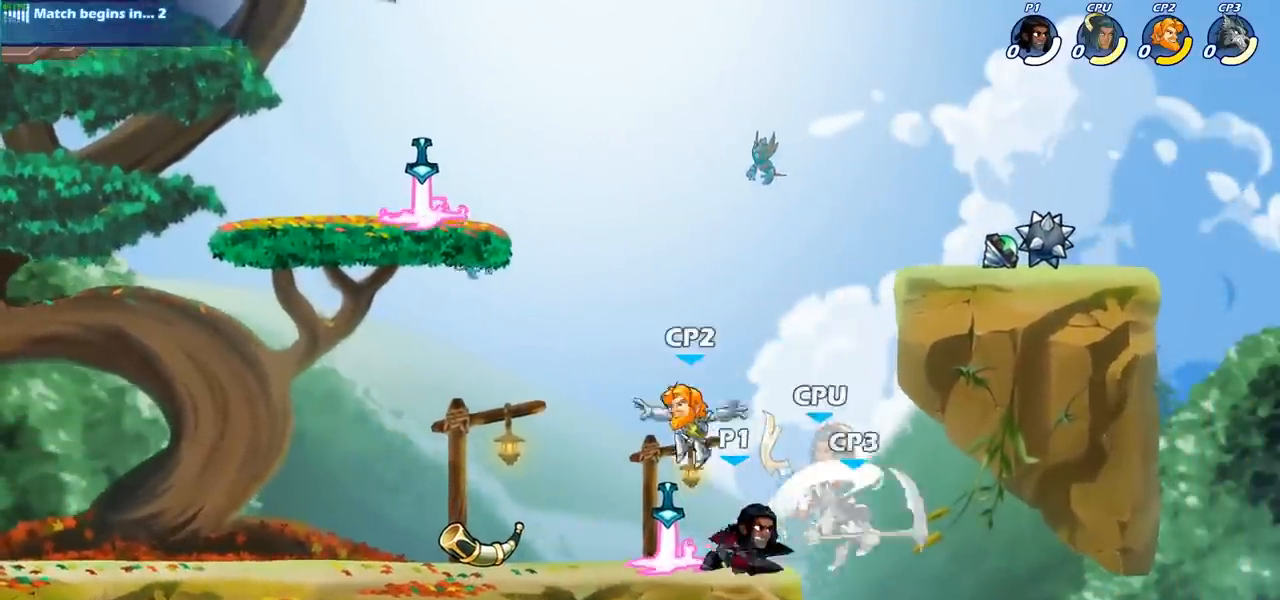
{"buttons": [], "left_stick": "center", "right_stick": "center", "events": [[33, "SQUARE", "up"], [333, "CIRCLE", "down"], [433, "CIRCLE", "up"]]}
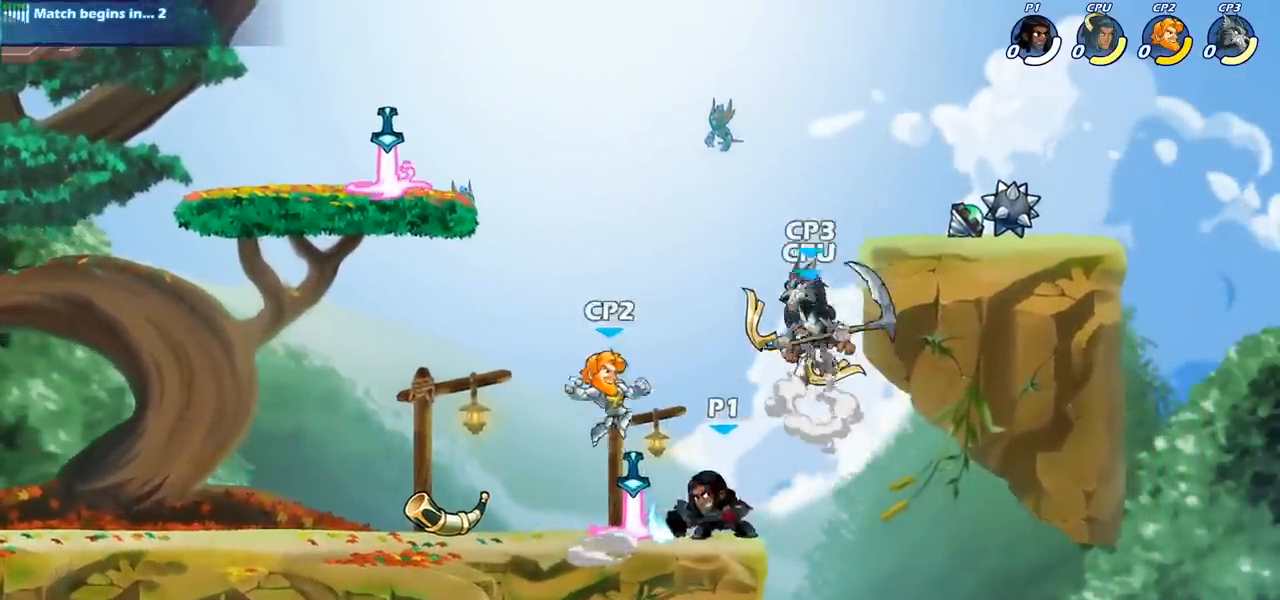
{"buttons": [], "left_stick": "center", "right_stick": "center", "events": []}
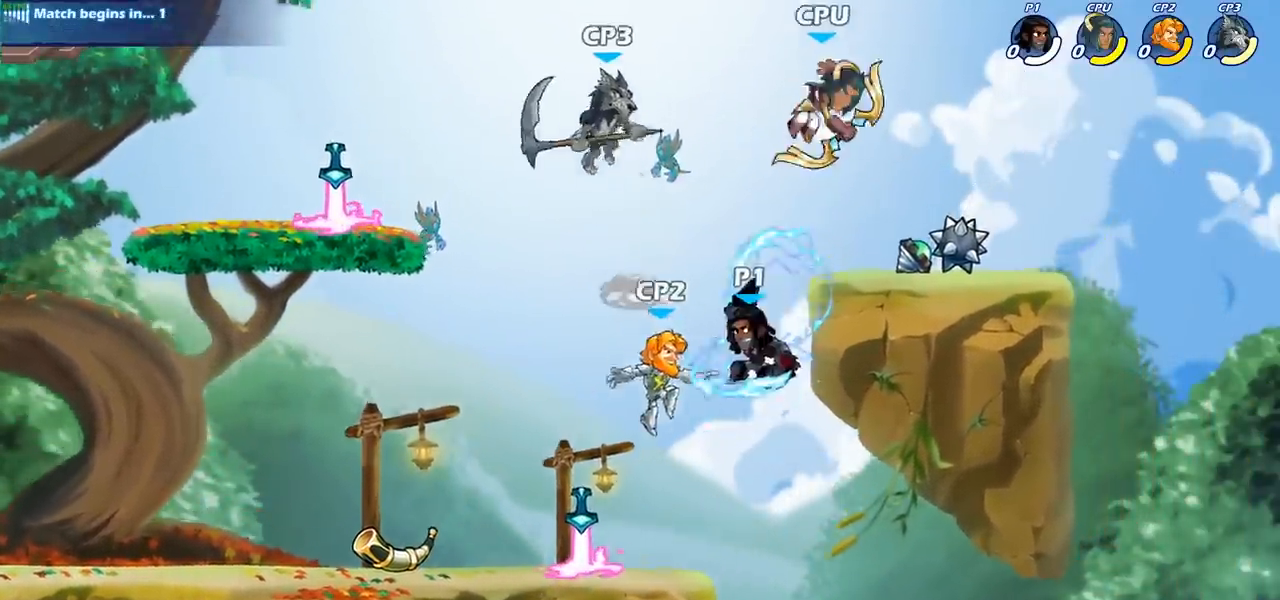
{"buttons": ["CIRCLE", "R2"], "left_stick": "center", "right_stick": "center", "events": [[233, "CROSS", "down"], [383, "CROSS", "up"], [450, "R2", "down"], [467, "CIRCLE", "down"]]}
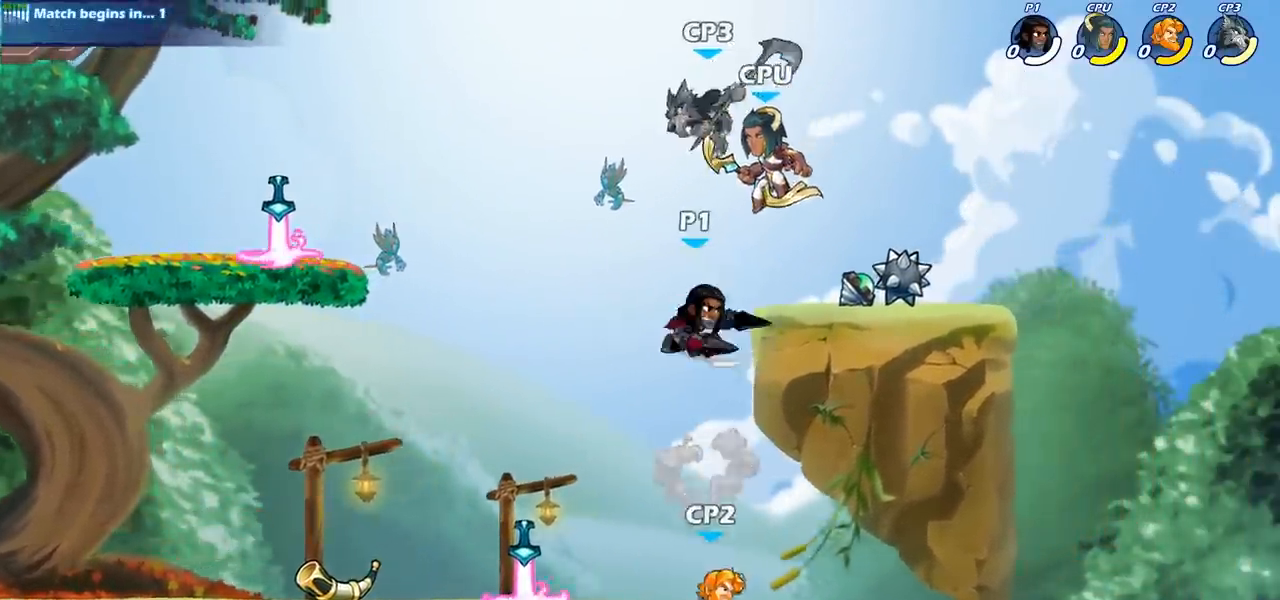
{"buttons": [], "left_stick": "center", "right_stick": "center", "events": [[67, "CIRCLE", "up"], [67, "R2", "up"]]}
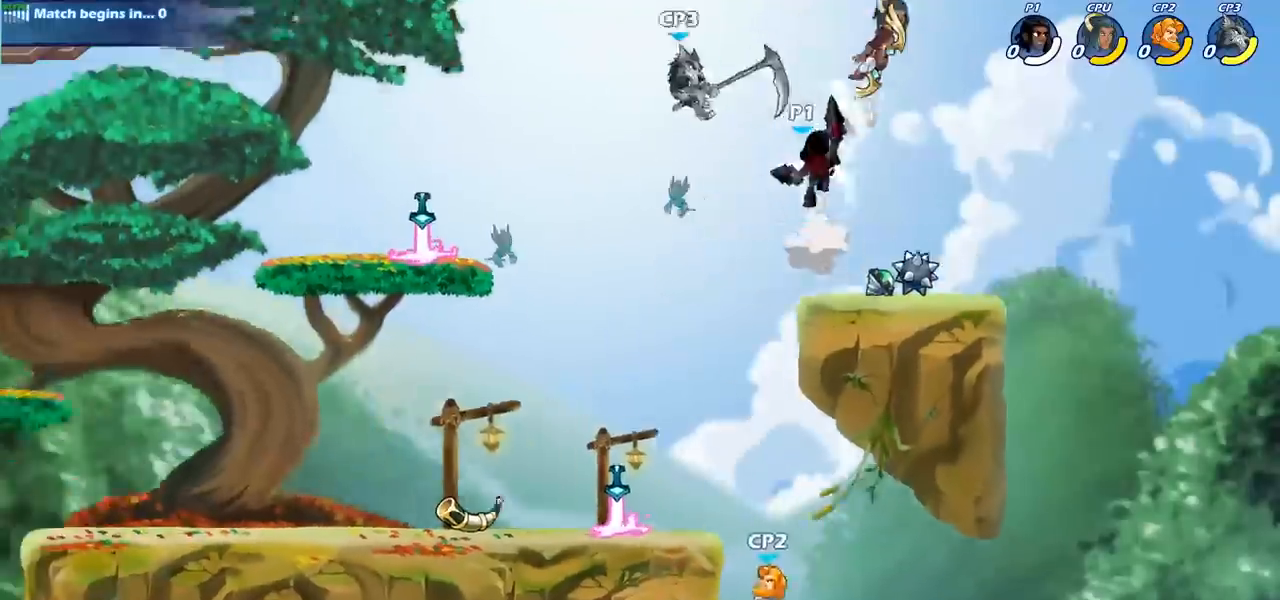
{"buttons": [], "left_stick": "down-left", "right_stick": "center", "events": [[217, "left_stick", "right"], [467, "left_stick", "down-left"]]}
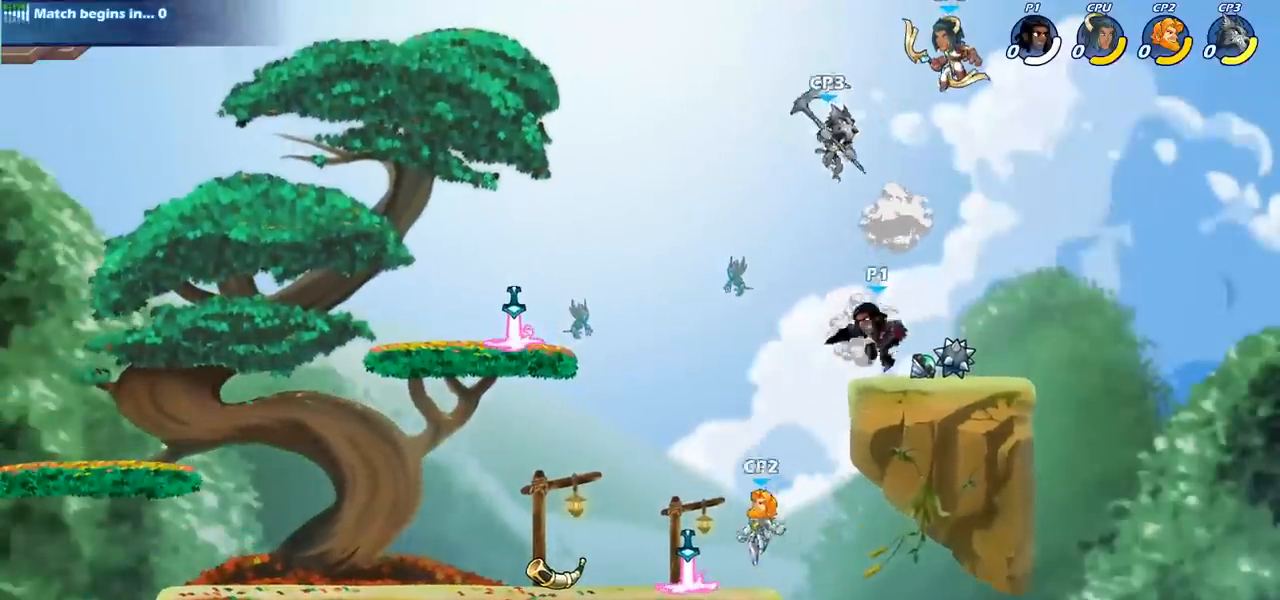
{"buttons": [], "left_stick": "center", "right_stick": "center", "events": [[33, "left_stick", "left"], [50, "CROSS", "down"], [100, "left_stick", "center"], [133, "CIRCLE", "down"], [133, "CROSS", "up"], [267, "CIRCLE", "up"]]}